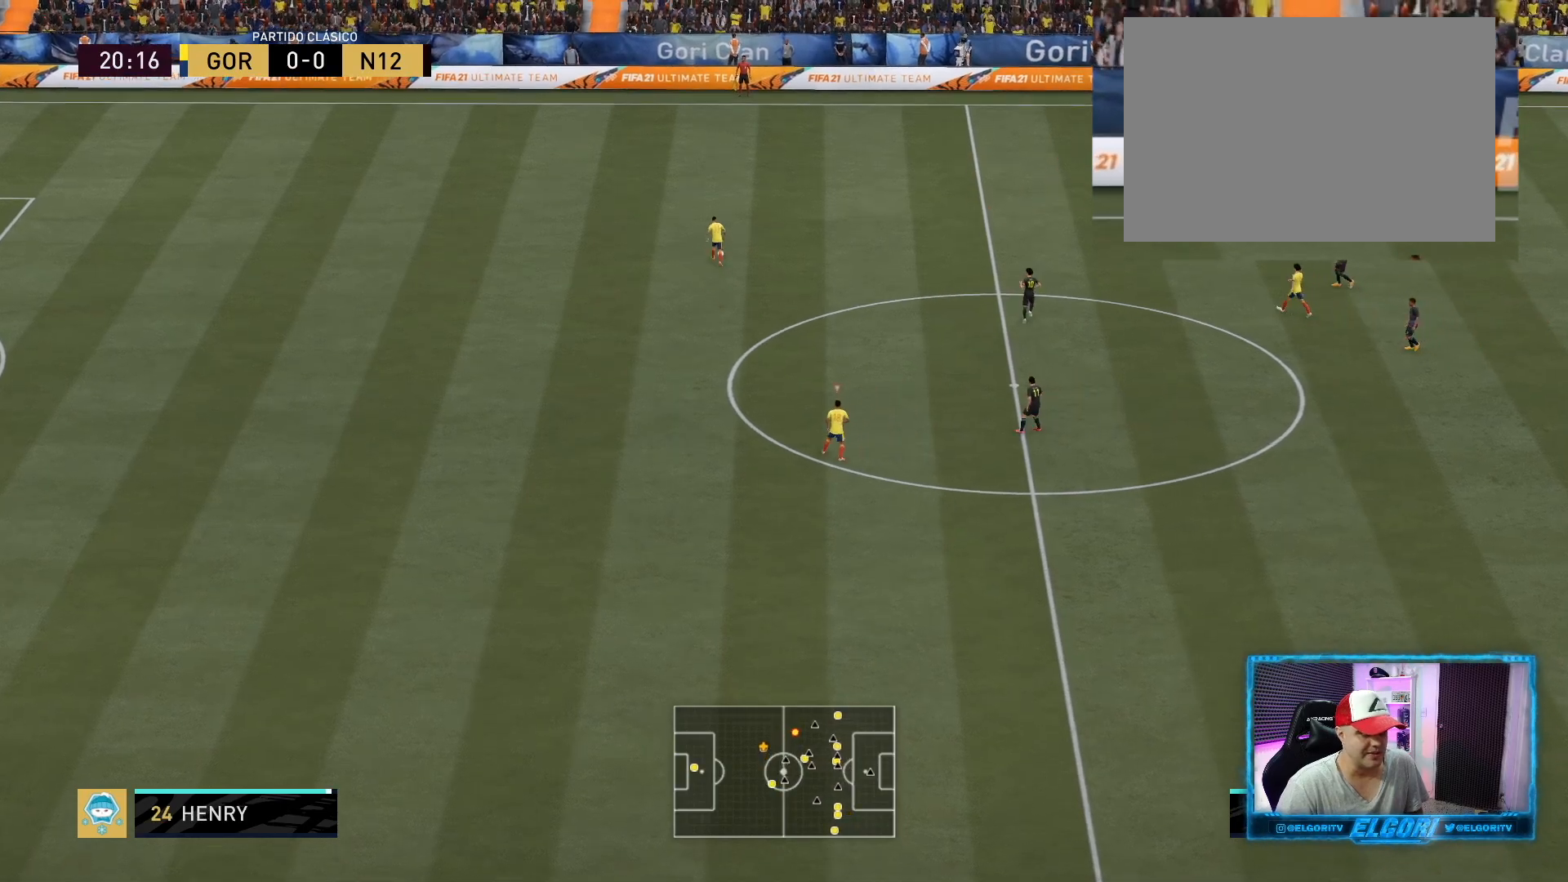
Gameplay with a controller (PlayStation layout); each line is a JSON object with the inputs held at the frame after it. "events" lists button and stick changes between this image and that frame as [ms after this image, input, new state], when the widget could be followed in between. Not read: L3 R3.
{"buttons": ["R2"], "left_stick": "up-left", "right_stick": "center", "events": [[84, "CROSS", "down"], [251, "left_stick", "up-left"], [292, "CROSS", "up"]]}
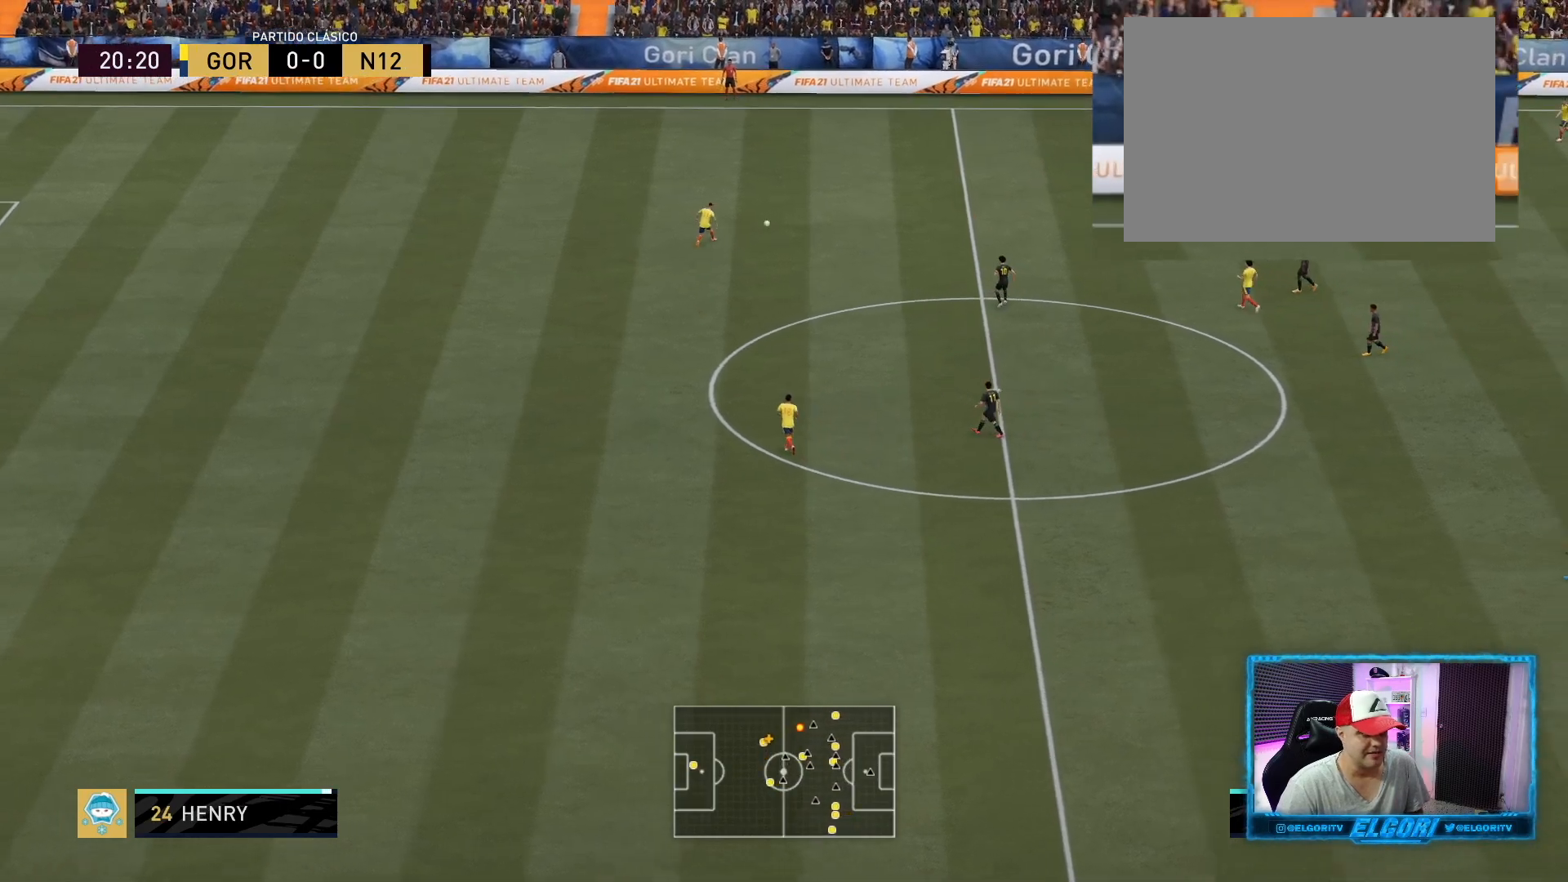
{"buttons": ["R2"], "left_stick": "up-left", "right_stick": "center", "events": []}
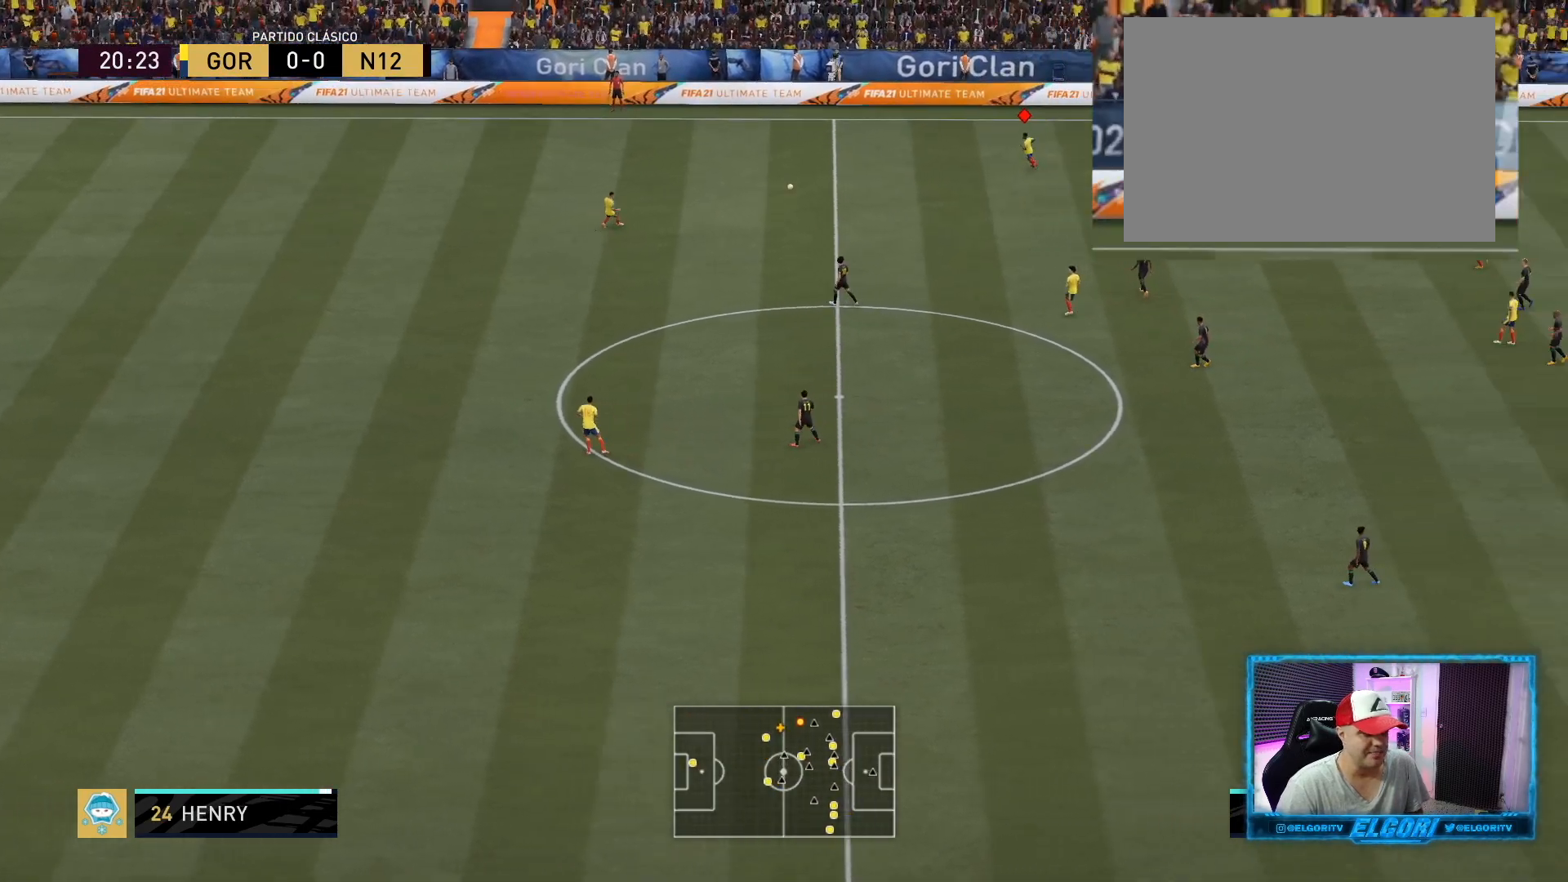
{"buttons": ["R2"], "left_stick": "left", "right_stick": "center", "events": [[126, "left_stick", "left"]]}
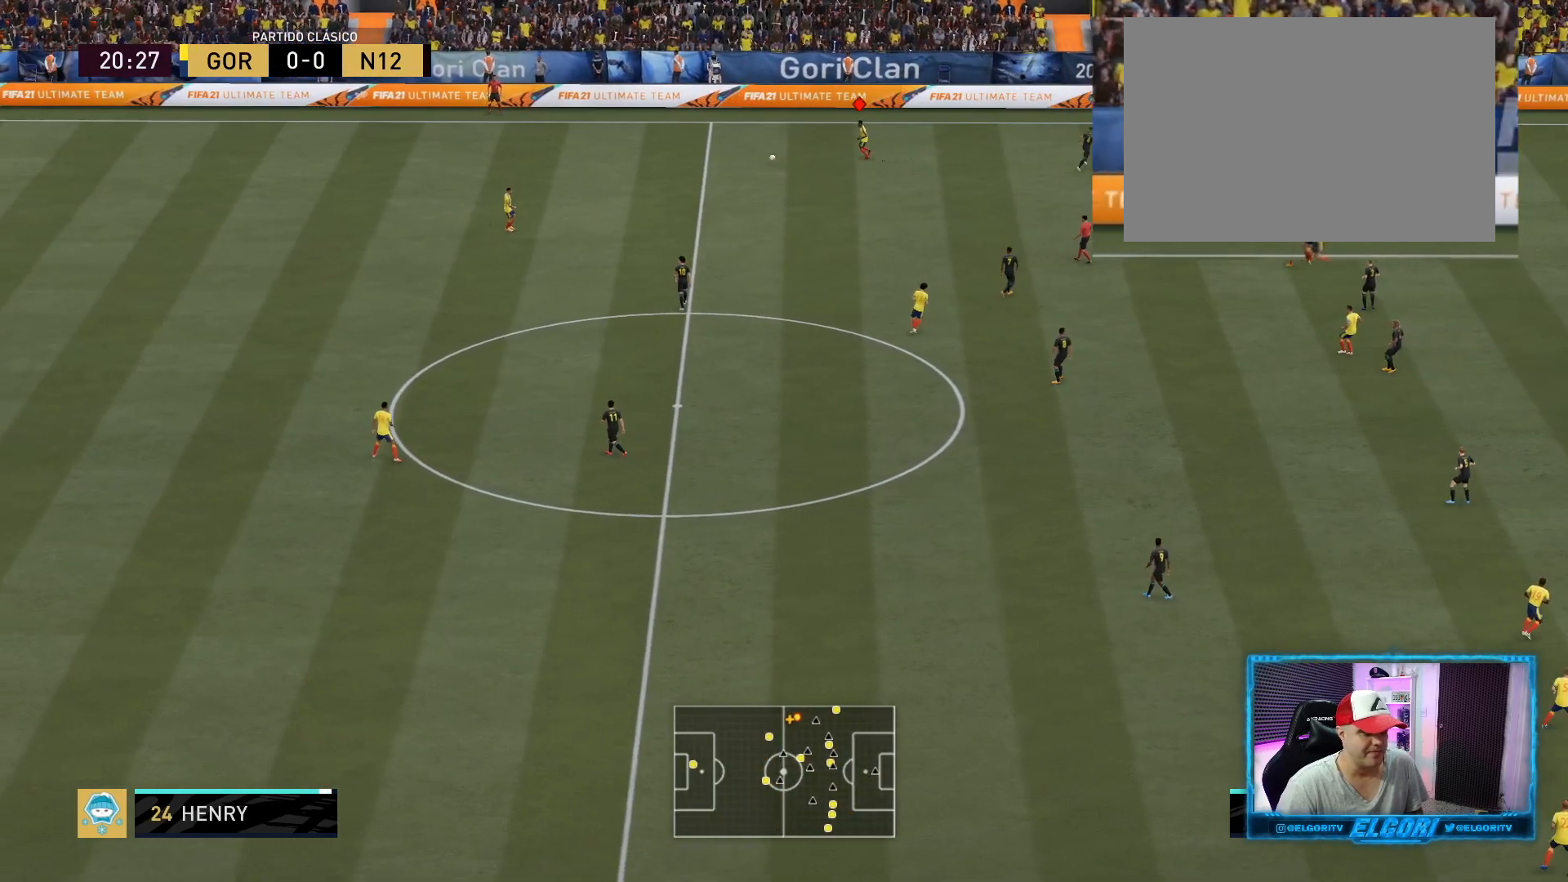
{"buttons": ["R2"], "left_stick": "down", "right_stick": "center", "events": [[42, "left_stick", "down-left"], [459, "left_stick", "down"]]}
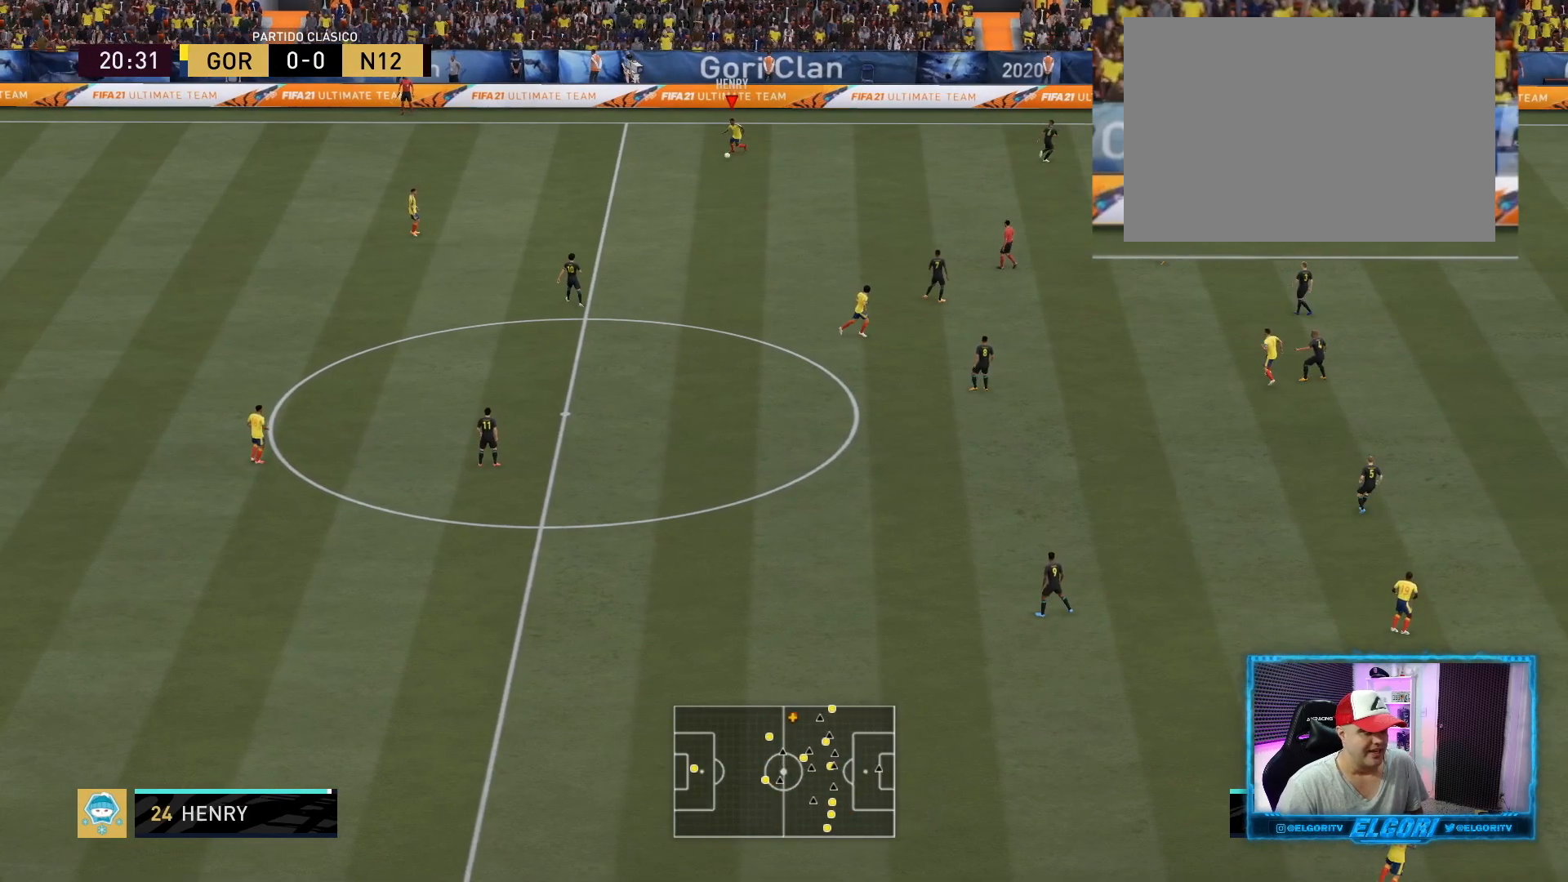
{"buttons": [], "left_stick": "down", "right_stick": "center", "events": [[459, "R2", "up"]]}
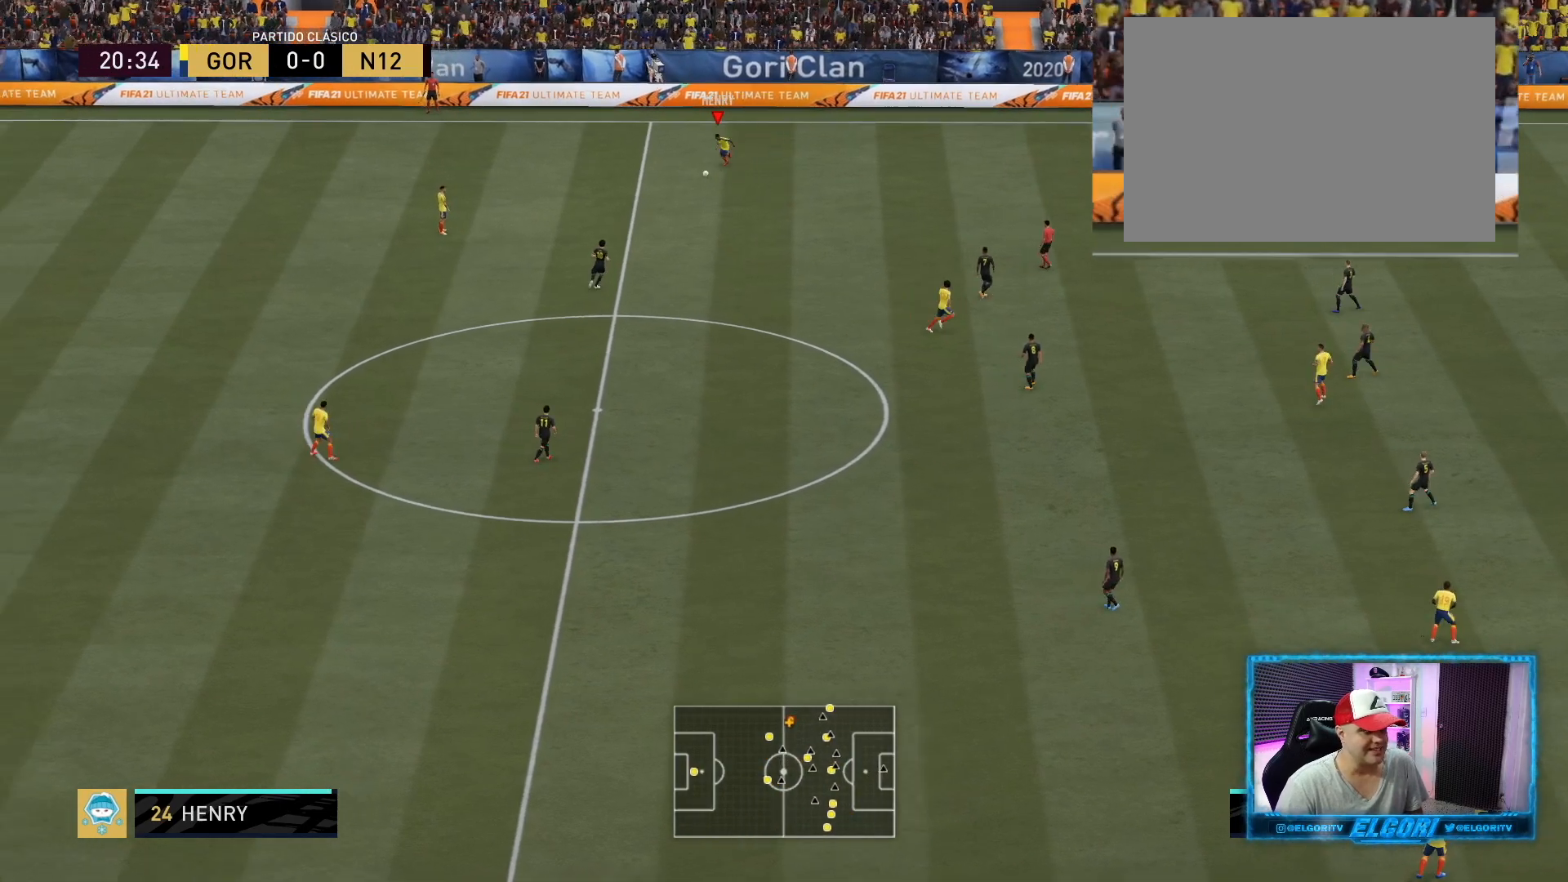
{"buttons": [], "left_stick": "left", "right_stick": "center", "events": [[209, "left_stick", "center"], [500, "left_stick", "left"]]}
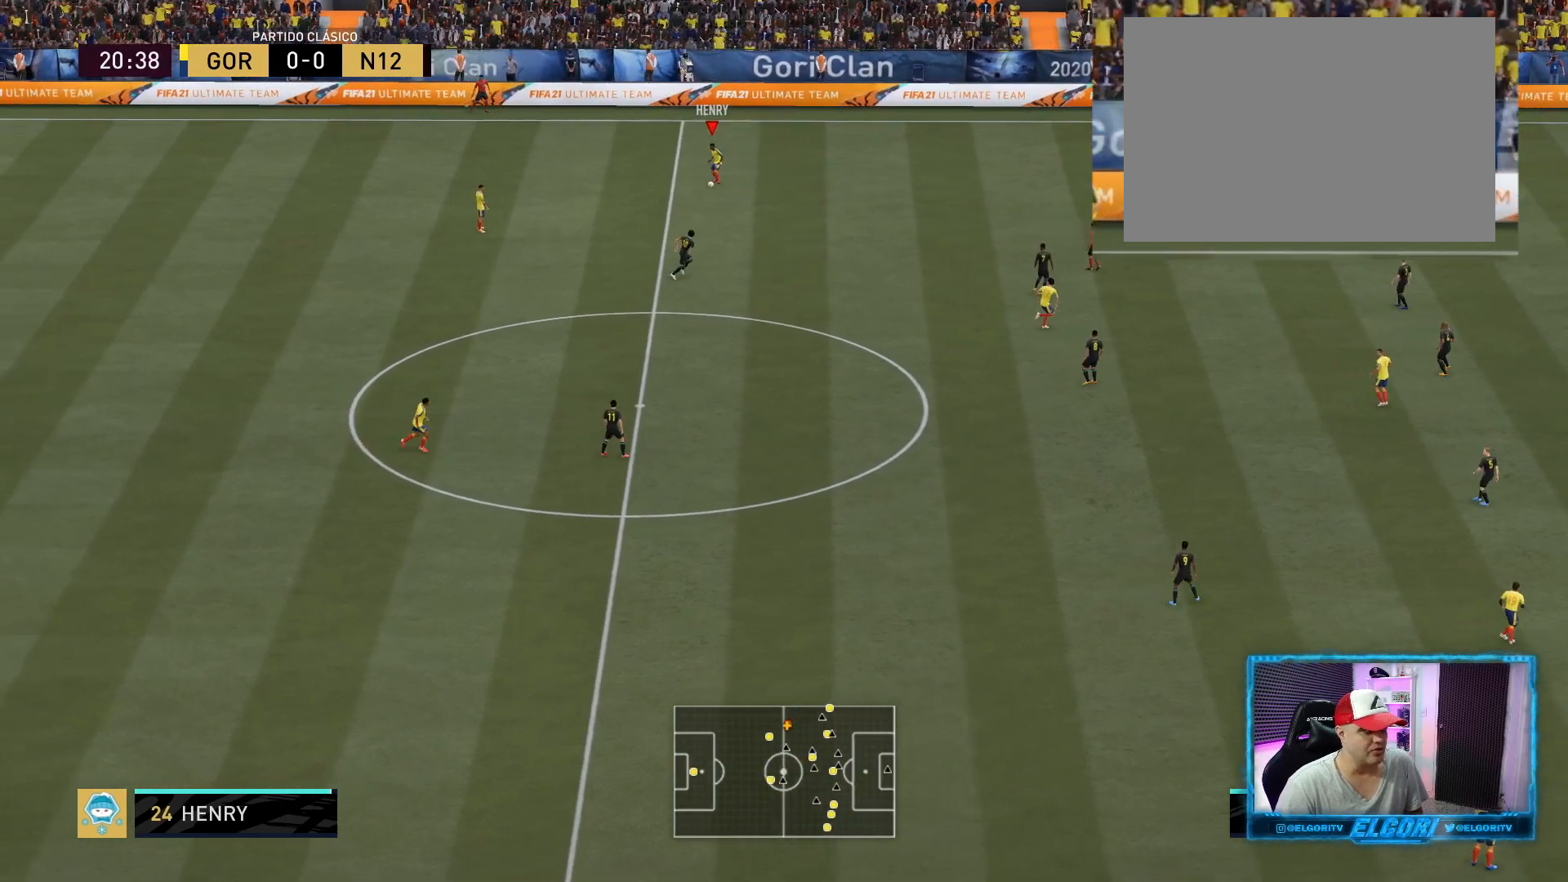
{"buttons": ["L1"], "left_stick": "center", "right_stick": "center", "events": [[167, "left_stick", "down-left"], [251, "L1", "down"], [376, "L1", "up"], [459, "L1", "down"], [501, "left_stick", "center"]]}
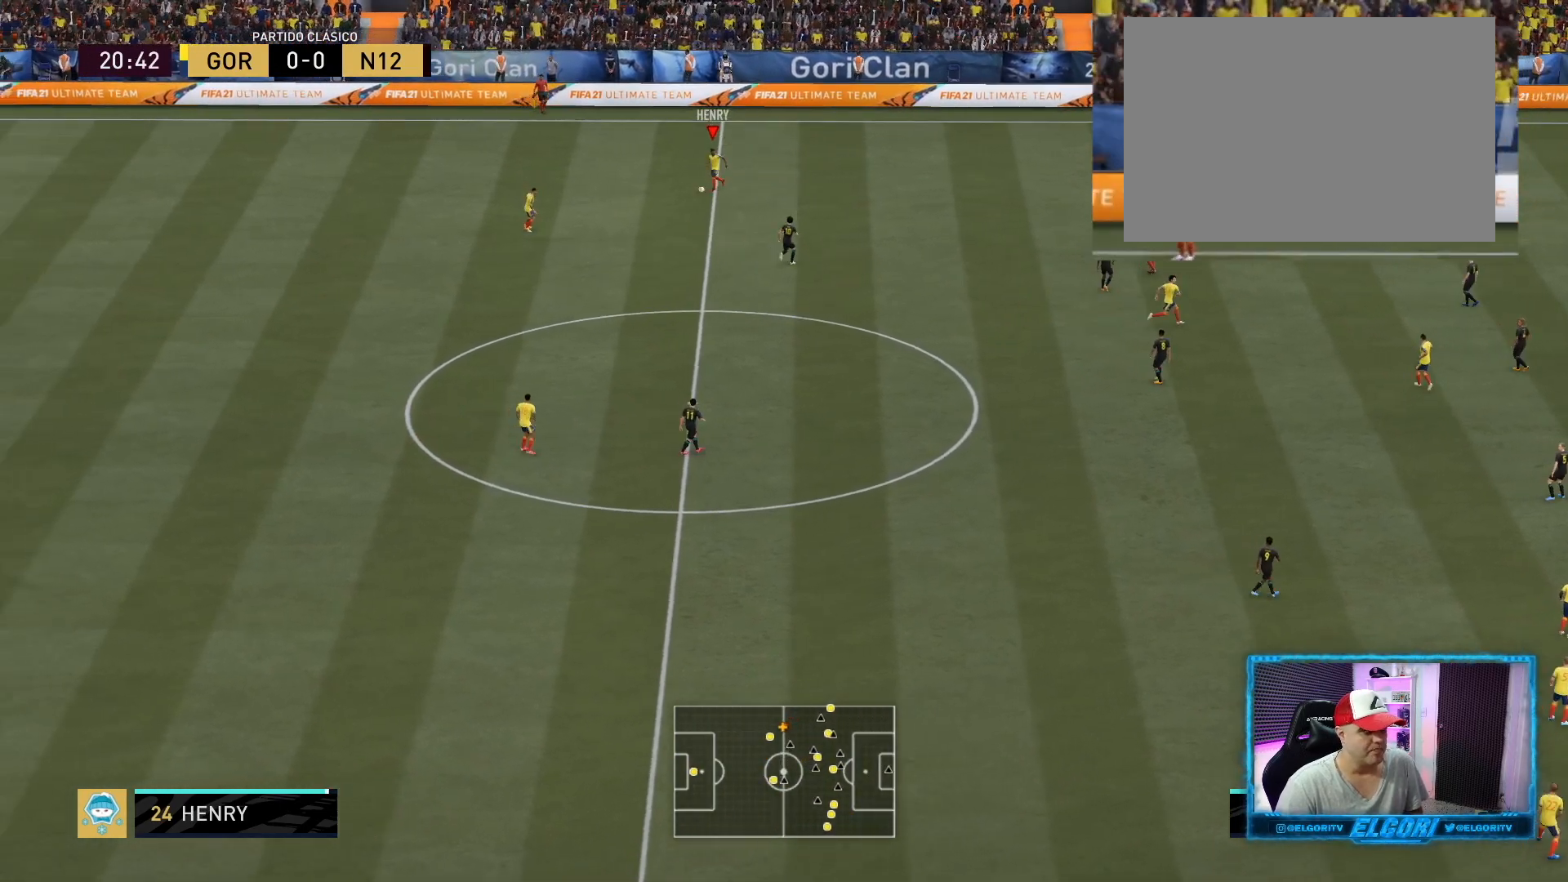
{"buttons": [], "left_stick": "down", "right_stick": "center", "events": [[42, "L1", "up"], [83, "L1", "down"], [208, "L1", "up"], [250, "L1", "down"], [375, "L1", "up"], [459, "left_stick", "down"]]}
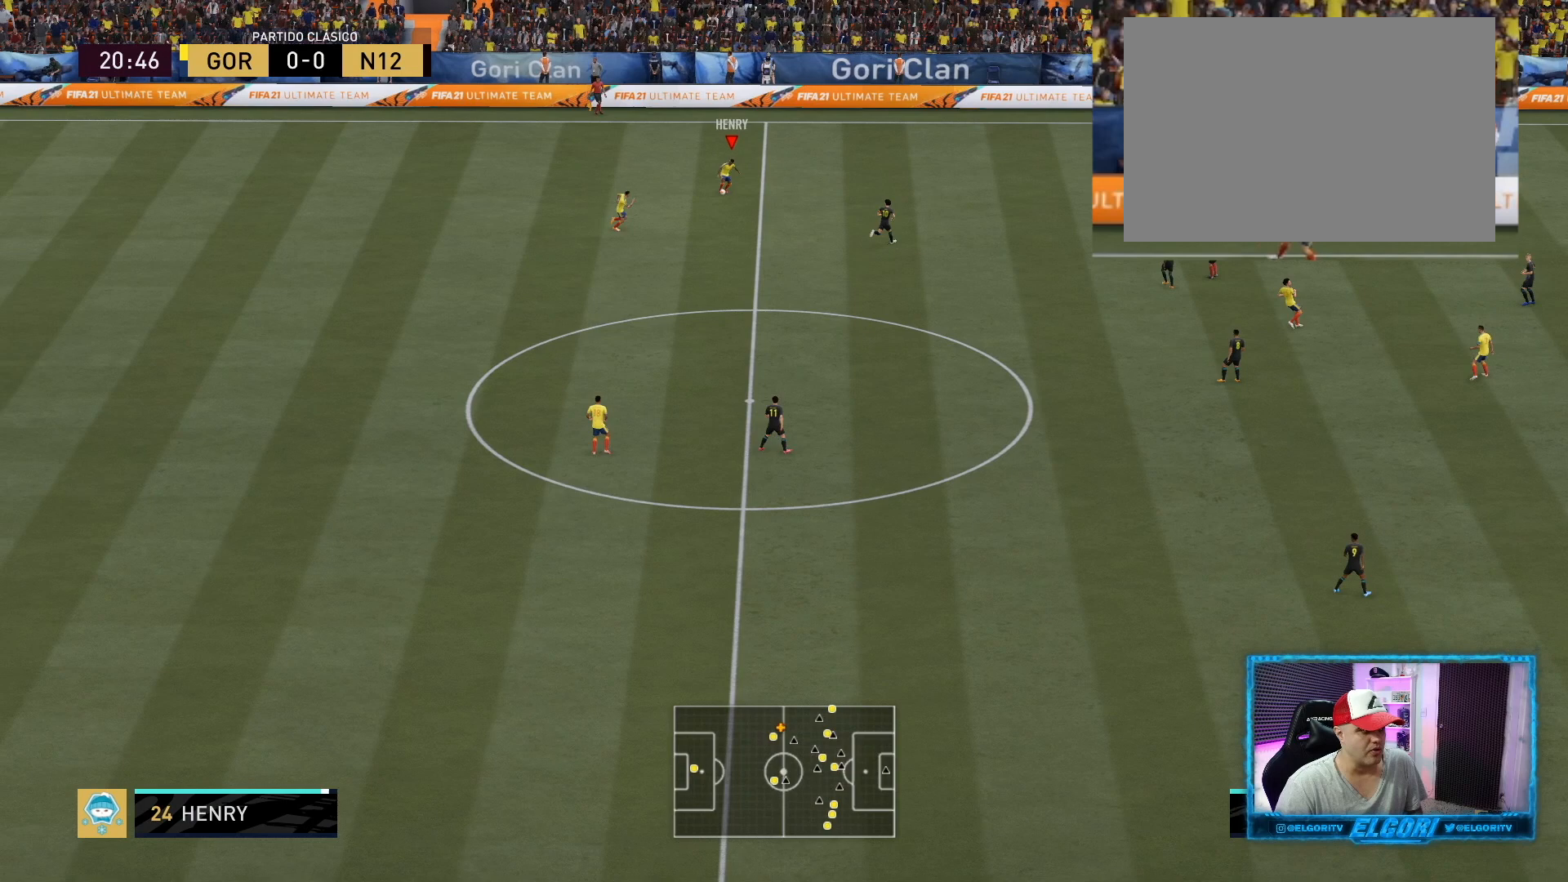
{"buttons": [], "left_stick": "center", "right_stick": "center", "events": [[84, "left_stick", "center"], [209, "left_stick", "left"], [209, "right_stick", "up-right"], [376, "right_stick", "center"], [459, "left_stick", "center"]]}
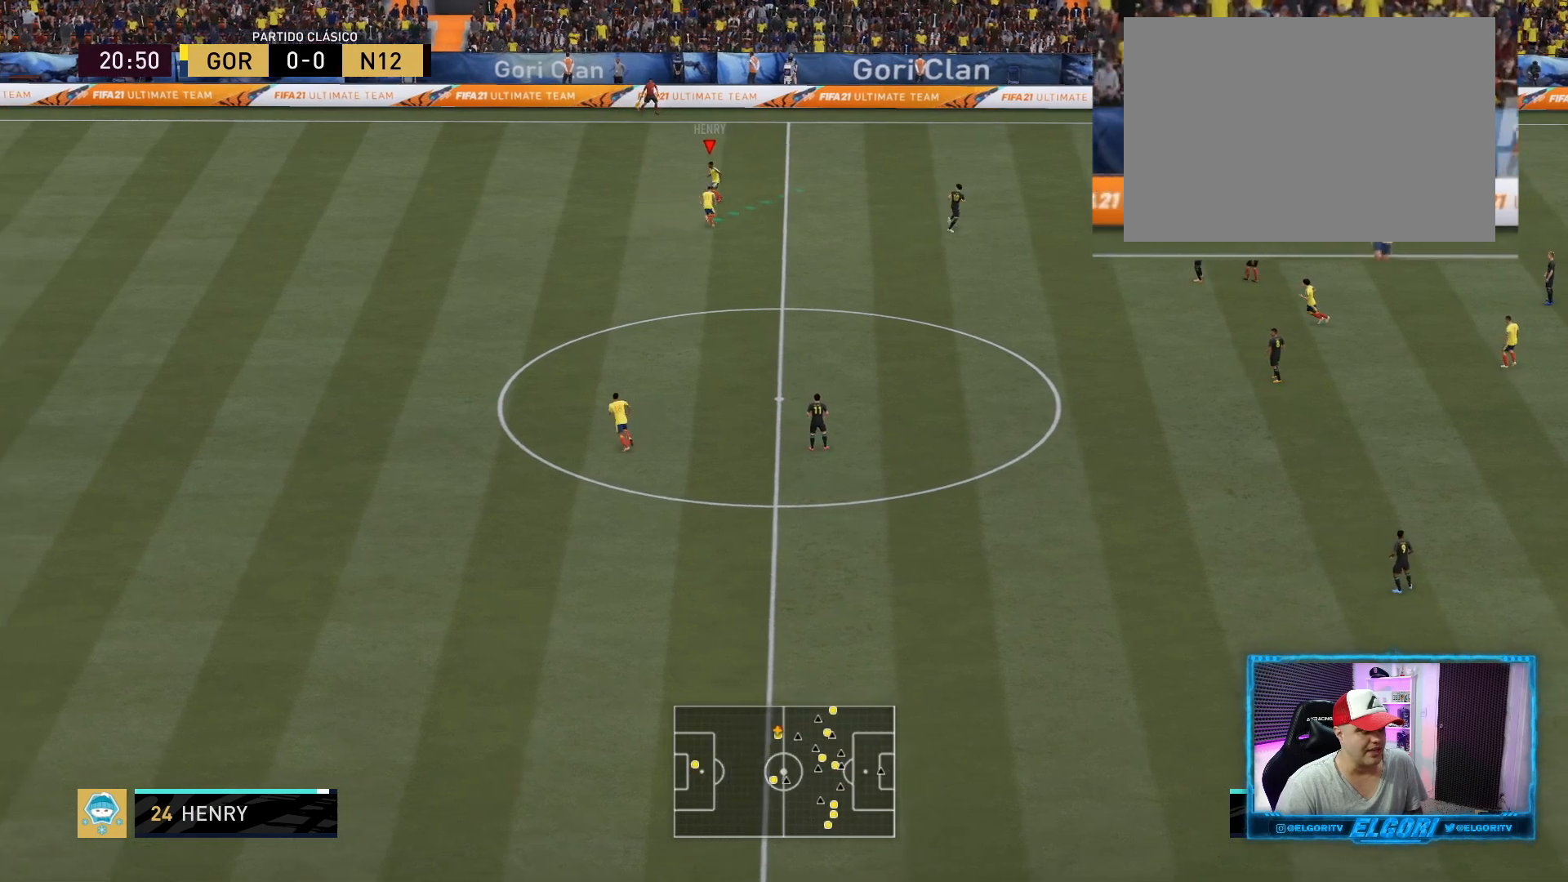
{"buttons": [], "left_stick": "down-left", "right_stick": "center", "events": [[334, "left_stick", "down-left"]]}
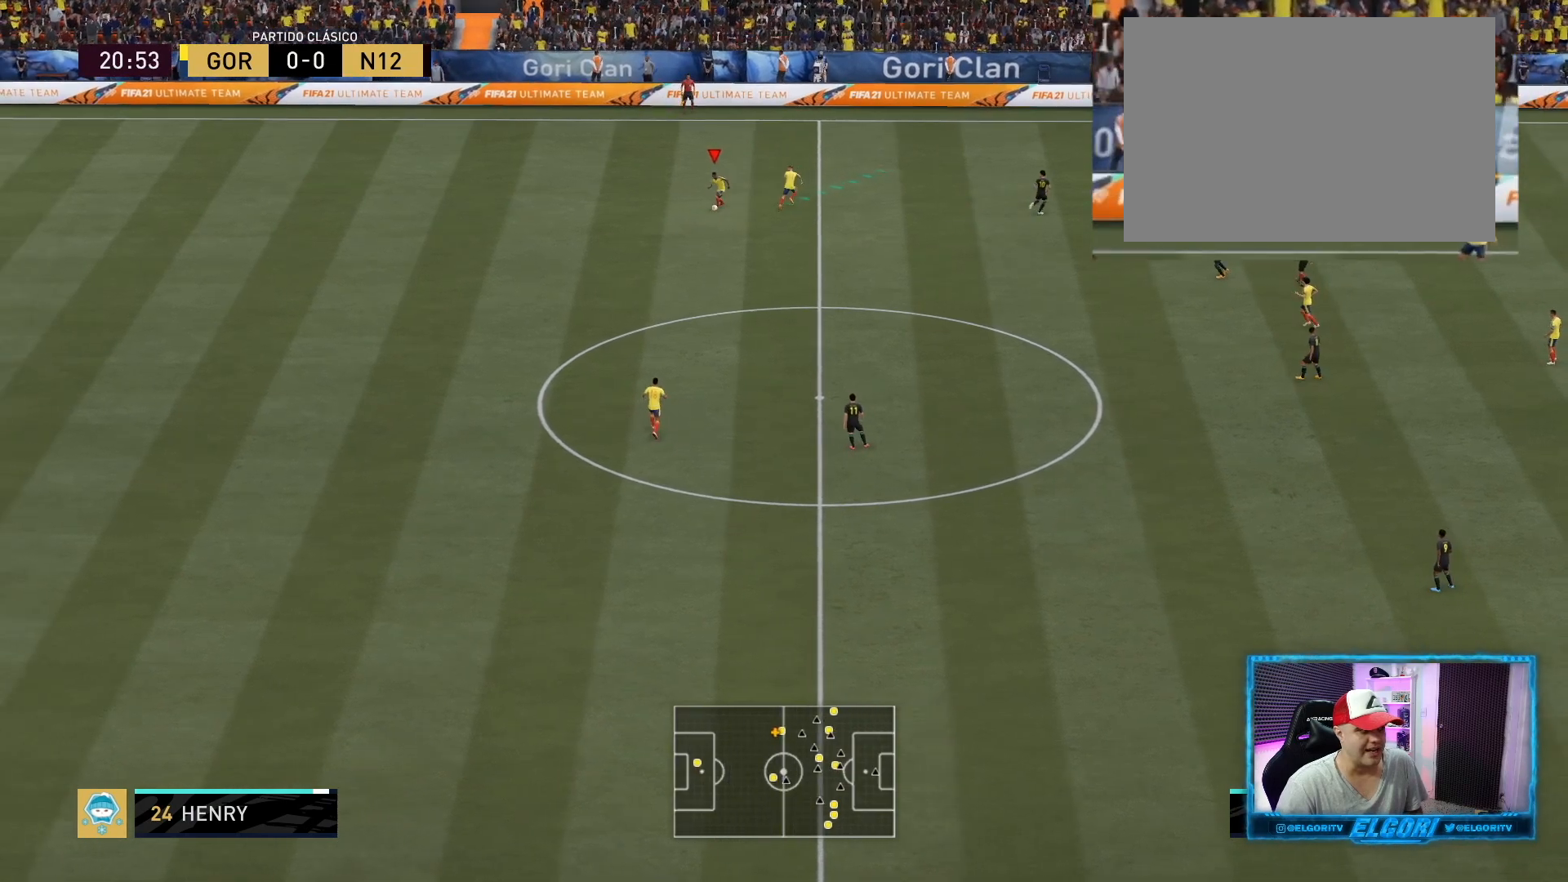
{"buttons": [], "left_stick": "center", "right_stick": "center", "events": [[84, "left_stick", "center"]]}
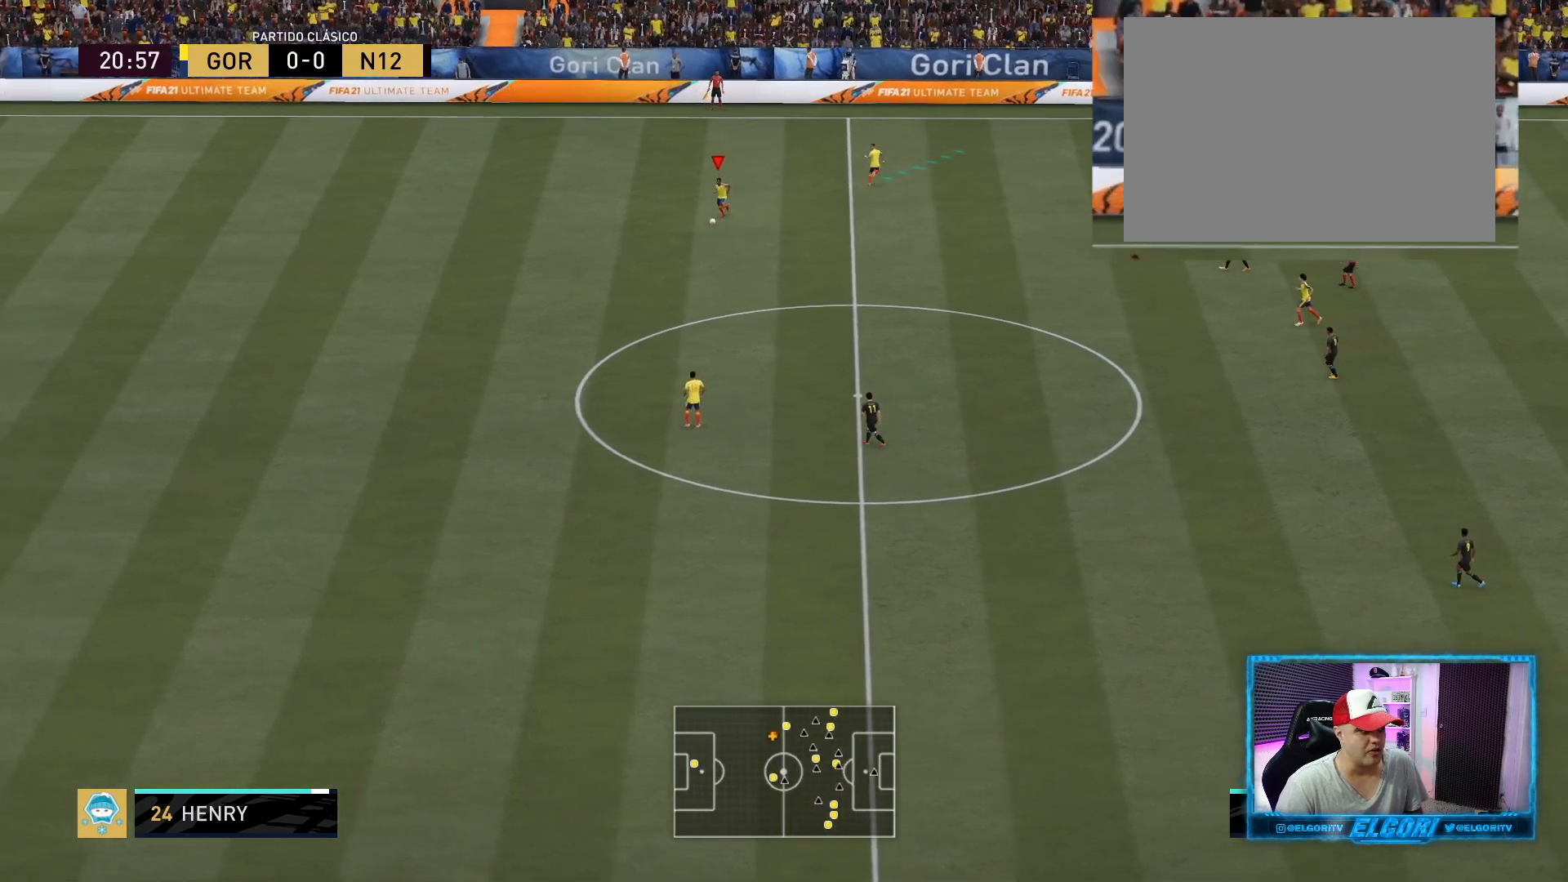
{"buttons": [], "left_stick": "down-right", "right_stick": "center", "events": [[42, "left_stick", "down"], [334, "left_stick", "down-right"]]}
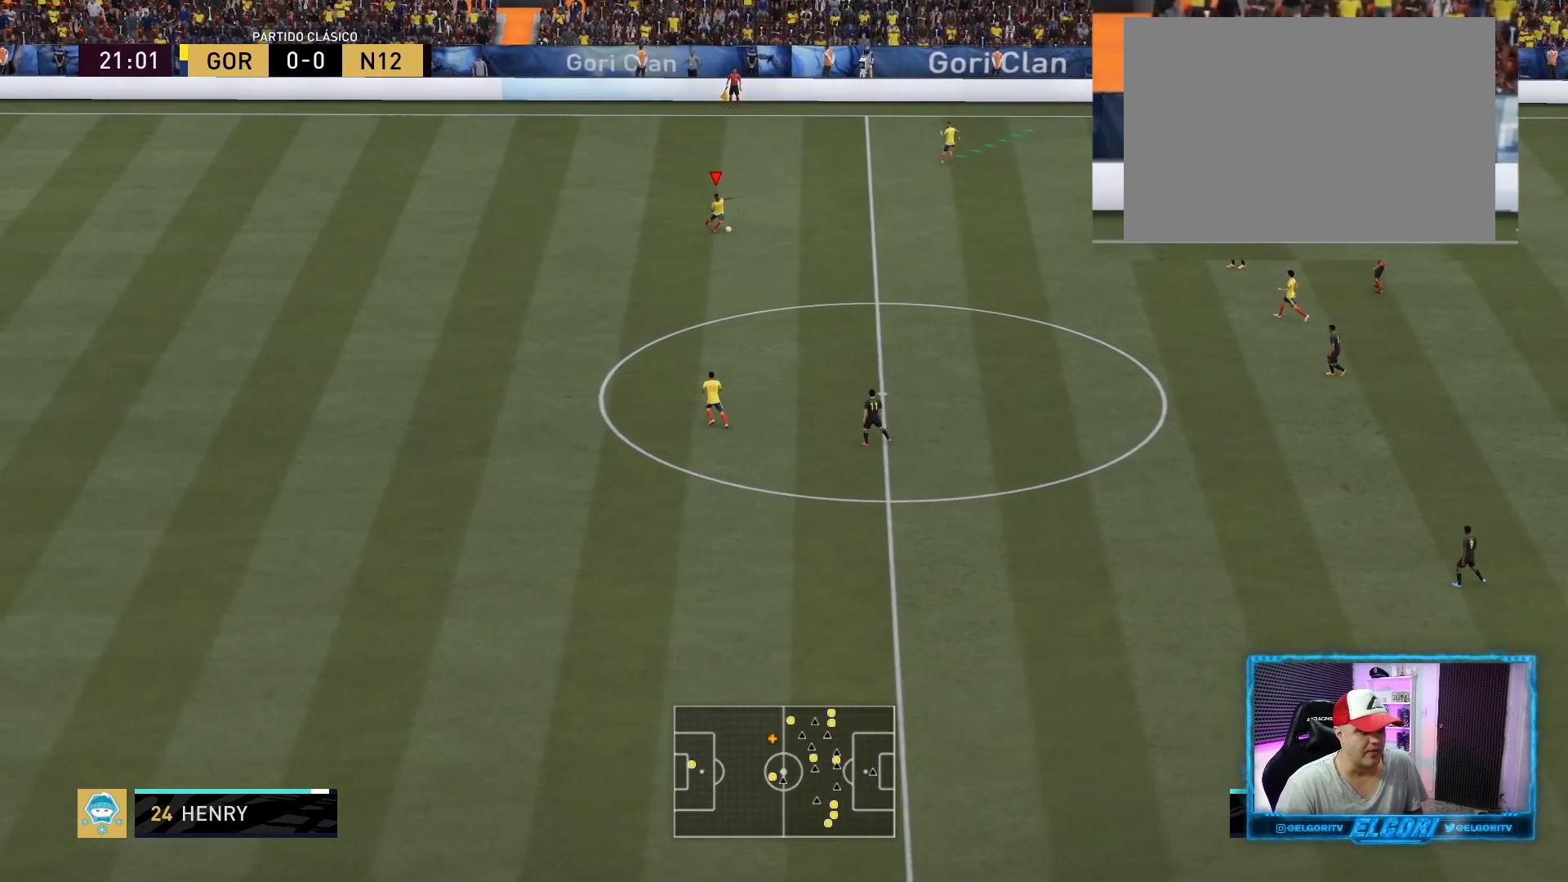
{"buttons": ["L1"], "left_stick": "down-right", "right_stick": "center", "events": [[292, "L1", "down"], [292, "left_stick", "right"], [418, "L1", "up"], [418, "left_stick", "down-right"], [459, "L1", "down"]]}
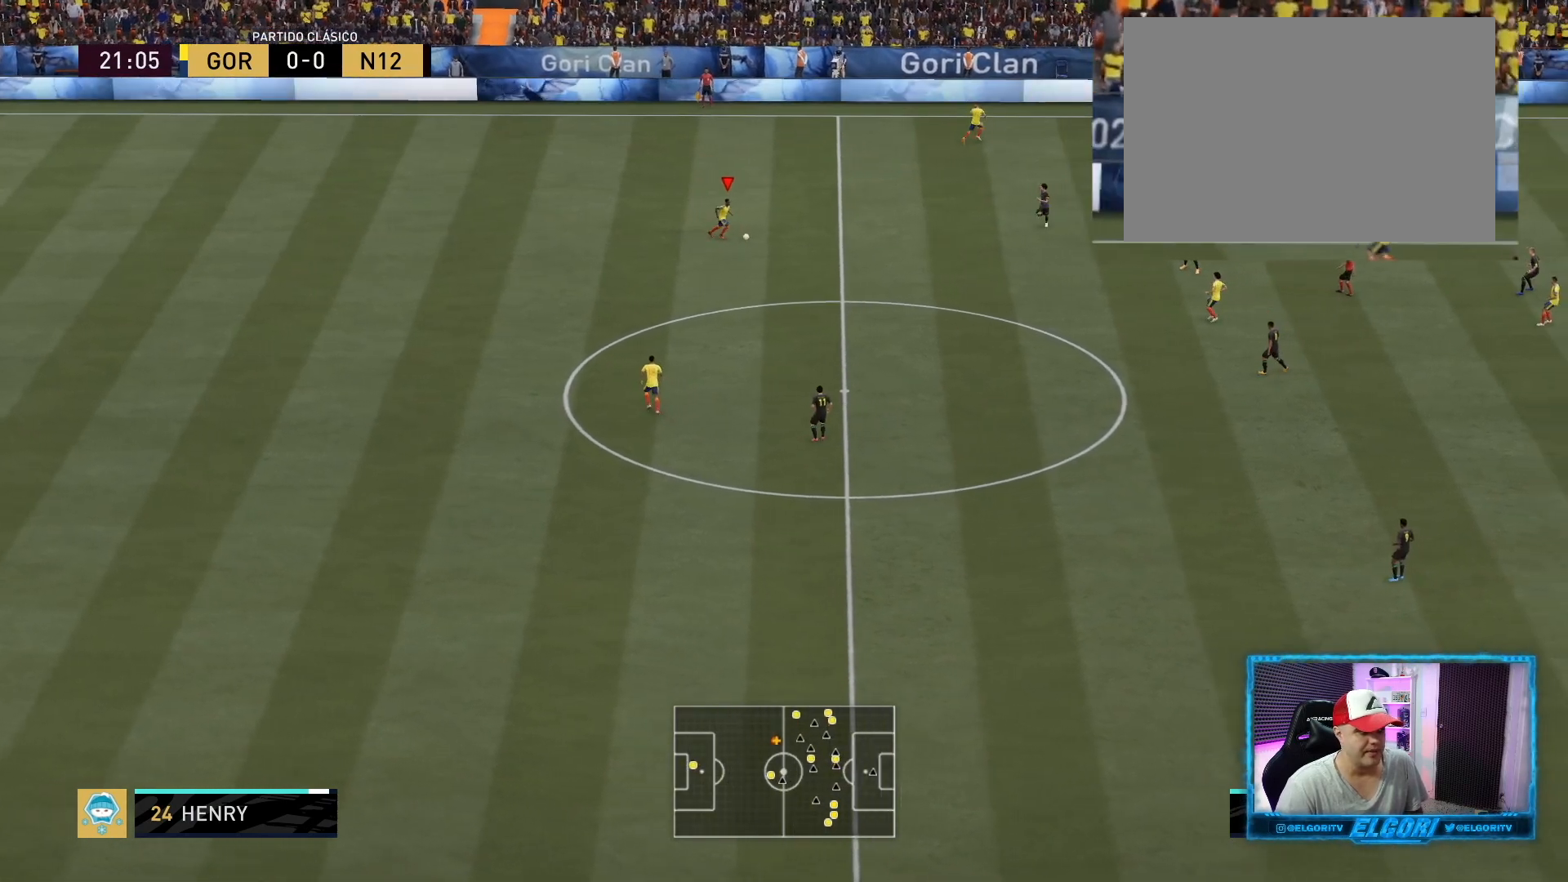
{"buttons": [], "left_stick": "down-right", "right_stick": "center", "events": [[83, "L1", "up"], [167, "L1", "down"], [250, "L1", "up"]]}
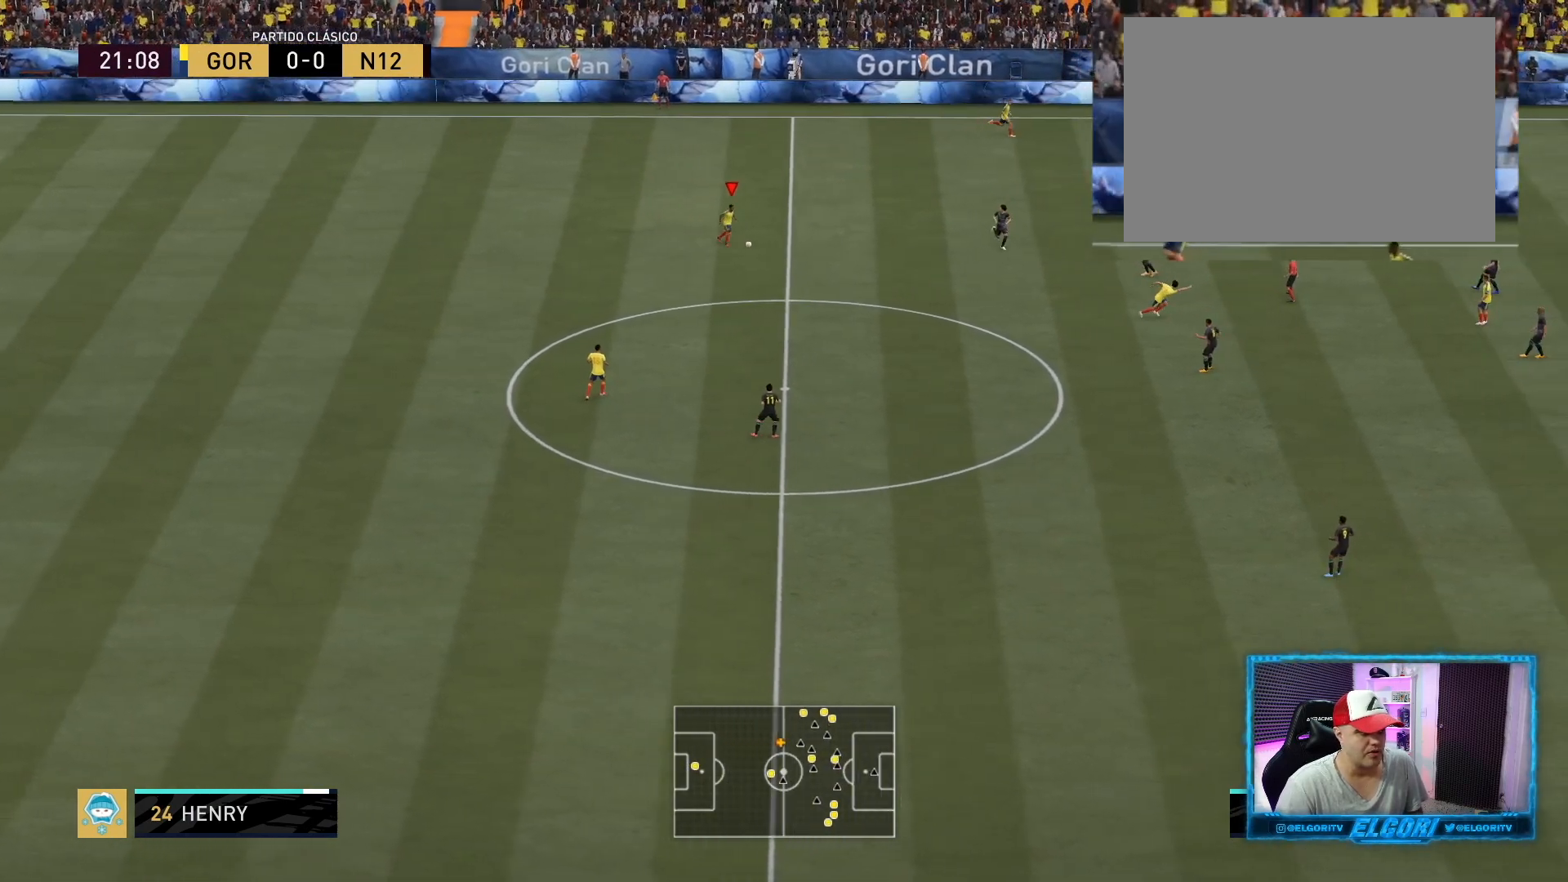
{"buttons": [], "left_stick": "down-right", "right_stick": "center", "events": [[42, "right_stick", "down-right"], [292, "right_stick", "center"]]}
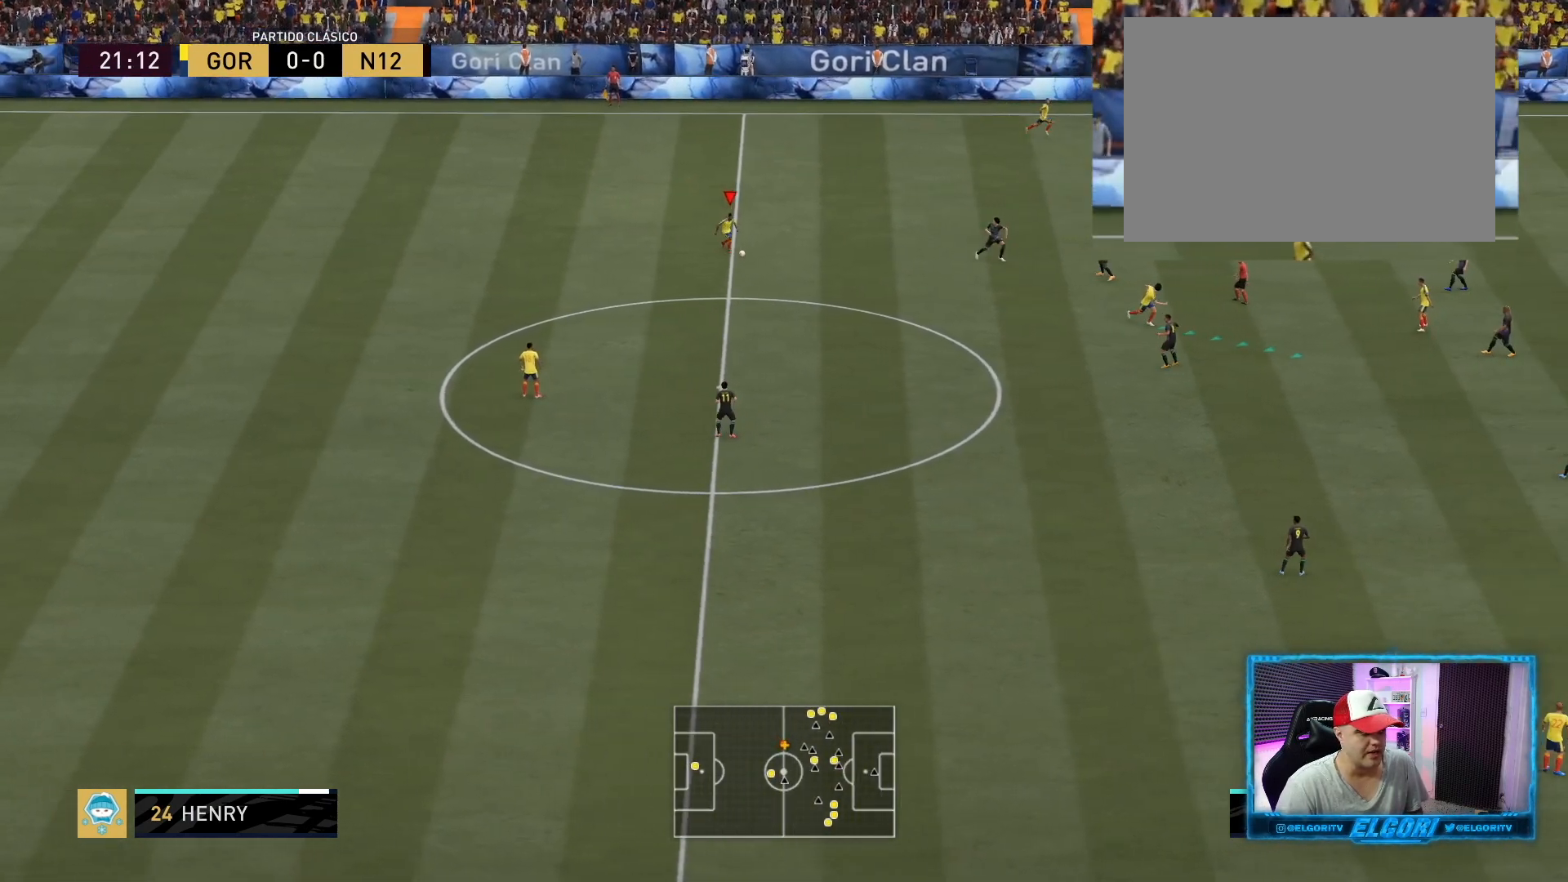
{"buttons": [], "left_stick": "down-left", "right_stick": "center", "events": [[208, "left_stick", "center"], [375, "left_stick", "left"], [500, "left_stick", "down-left"]]}
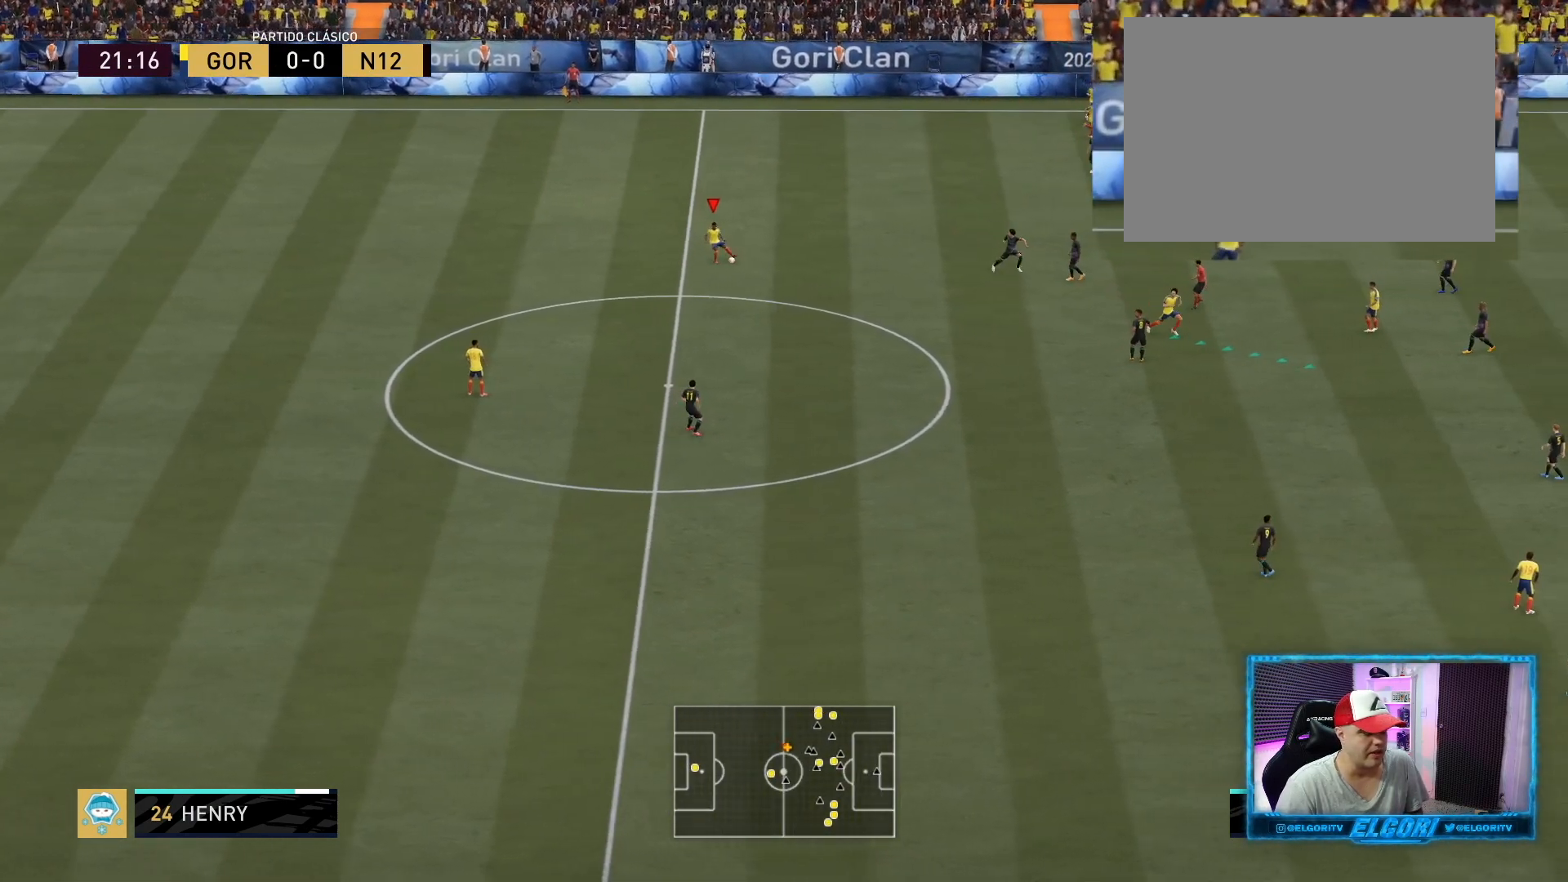
{"buttons": ["L1"], "left_stick": "down", "right_stick": "center", "events": [[292, "L1", "down"], [376, "left_stick", "down"]]}